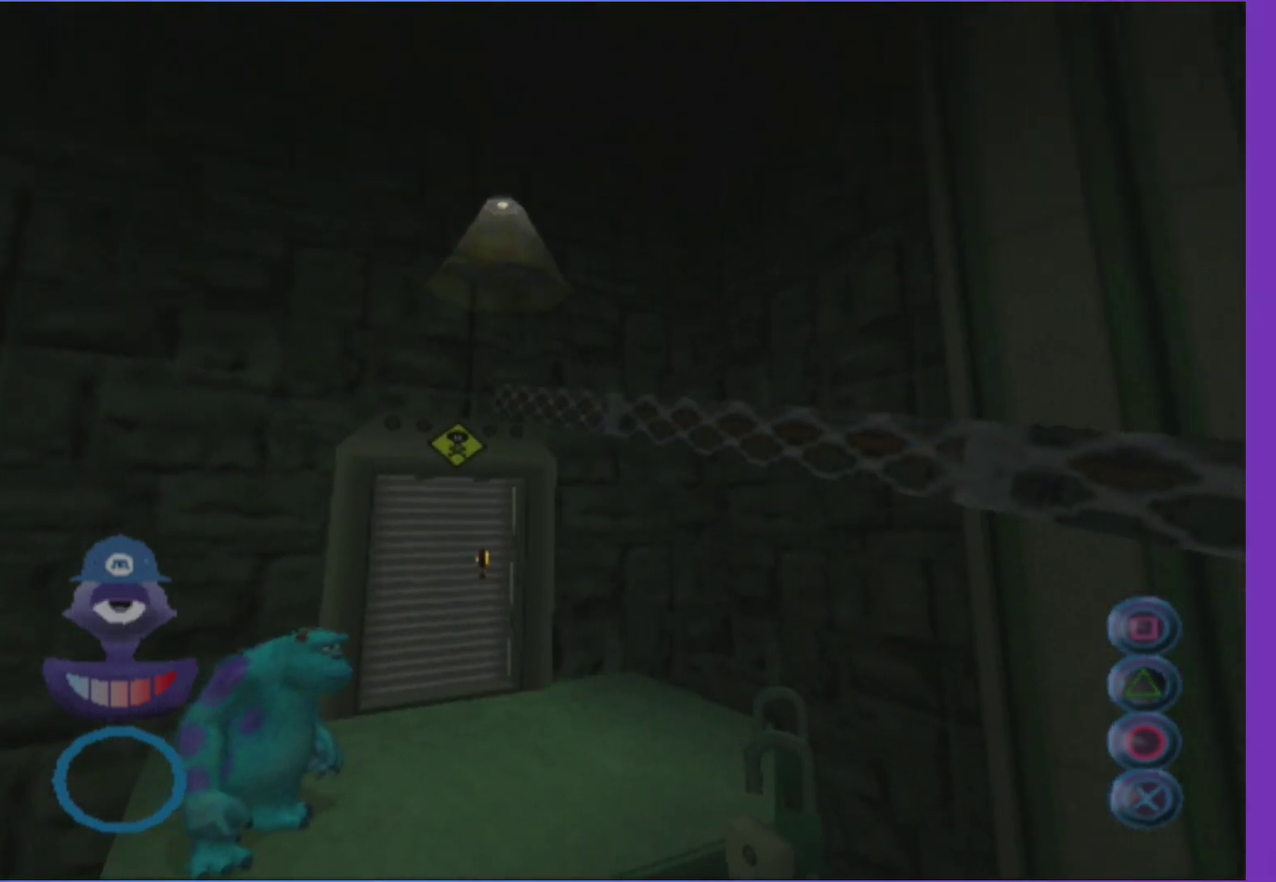
Gameplay with a controller (Xbox layout); each line is a JSON object with the inputs held at the frame after it. "events" lists button and stick changes between this image and that frame as [ms after this image, input, new state], when the widget could be followed in between. Not read: L3 R3.
{"buttons": [], "left_stick": "down-right", "right_stick": "center", "events": [[200, "left_stick", "down-right"], [300, "A", "down"], [300, "L1", "down"], [417, "A", "up"], [417, "L1", "up"]]}
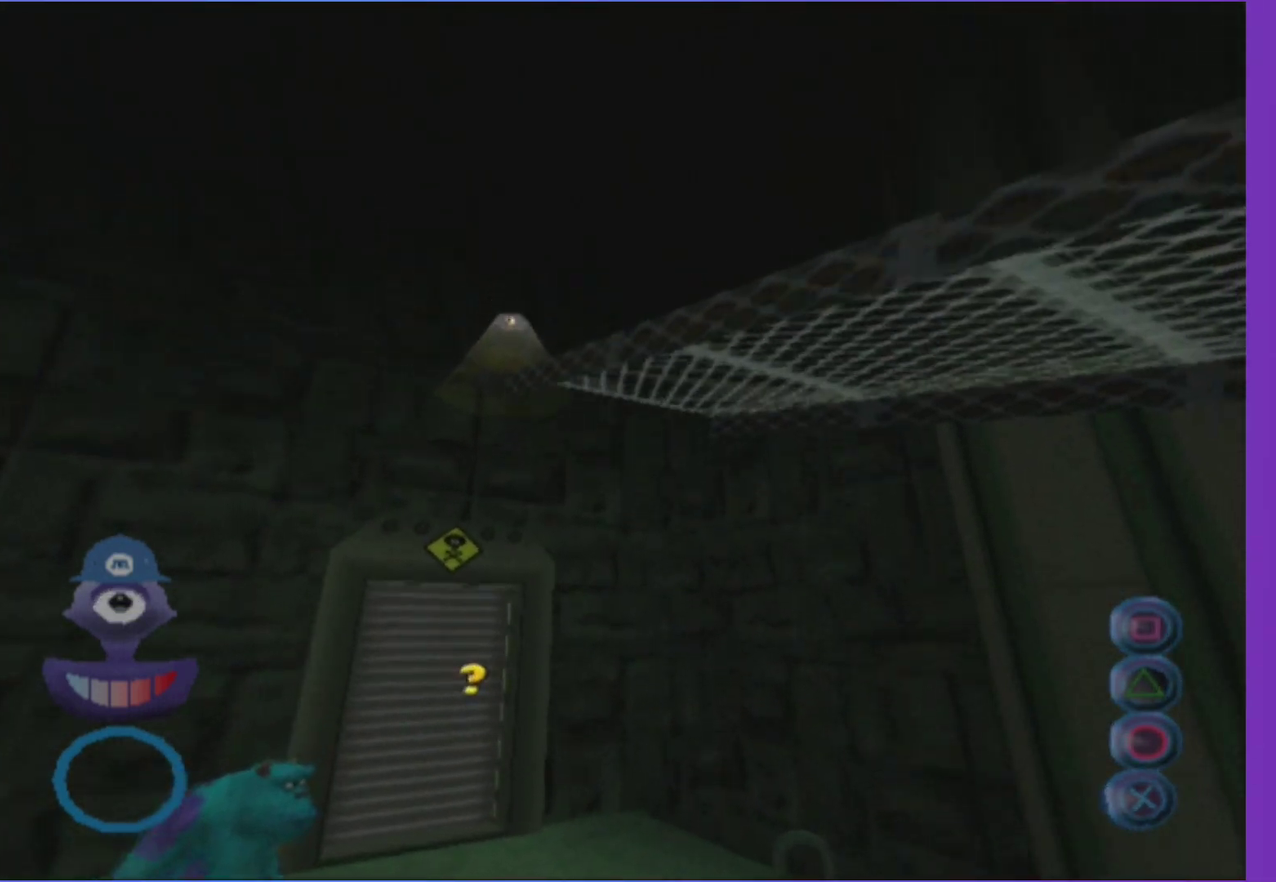
{"buttons": [], "left_stick": "down-right", "right_stick": "center", "events": [[50, "A", "down"], [67, "L1", "down"], [133, "A", "up"], [167, "L1", "up"]]}
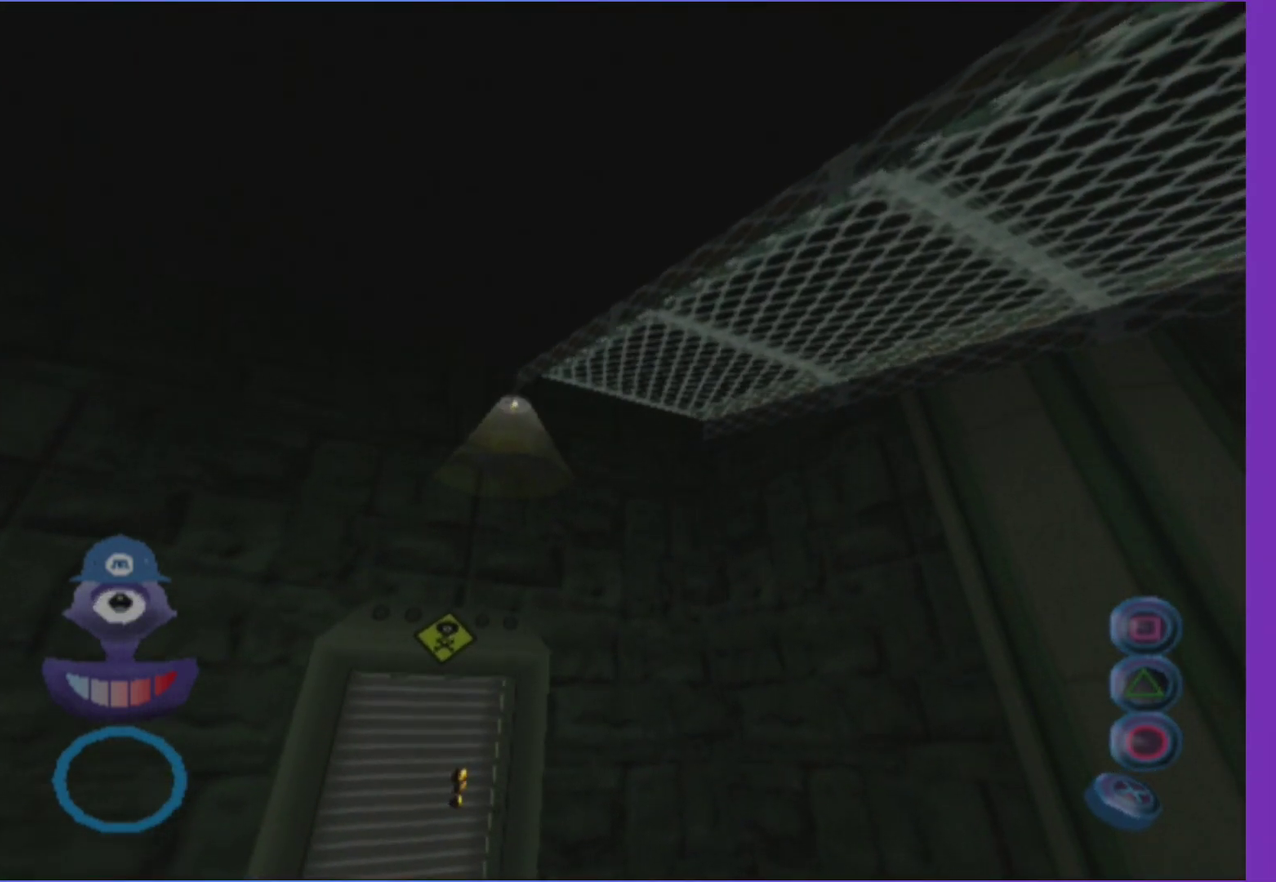
{"buttons": [], "left_stick": "down-right", "right_stick": "center", "events": [[367, "L1", "down"], [467, "L1", "up"]]}
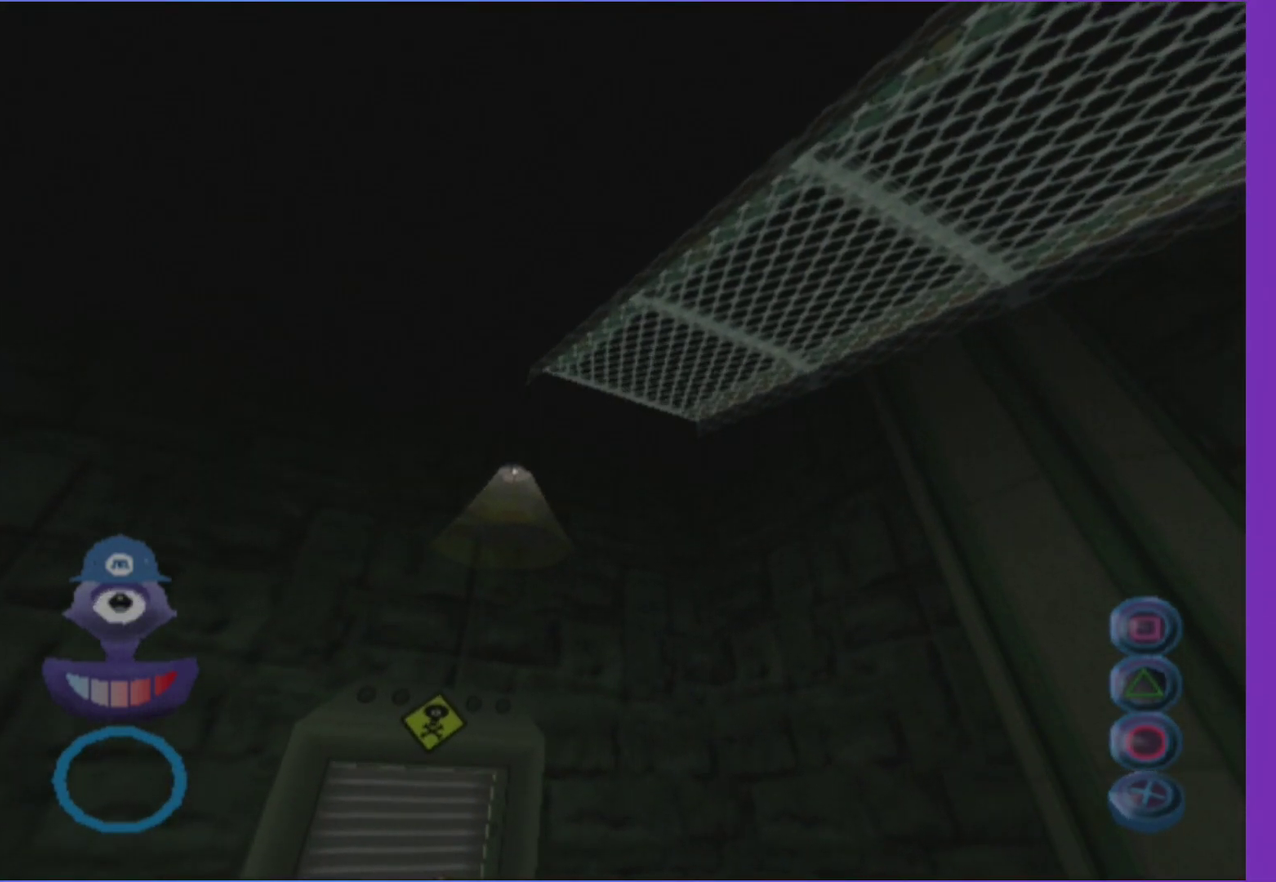
{"buttons": ["A"], "left_stick": "down-right", "right_stick": "center", "events": [[100, "L1", "down"], [183, "L1", "up"], [283, "L1", "down"], [367, "A", "down"], [367, "L1", "up"]]}
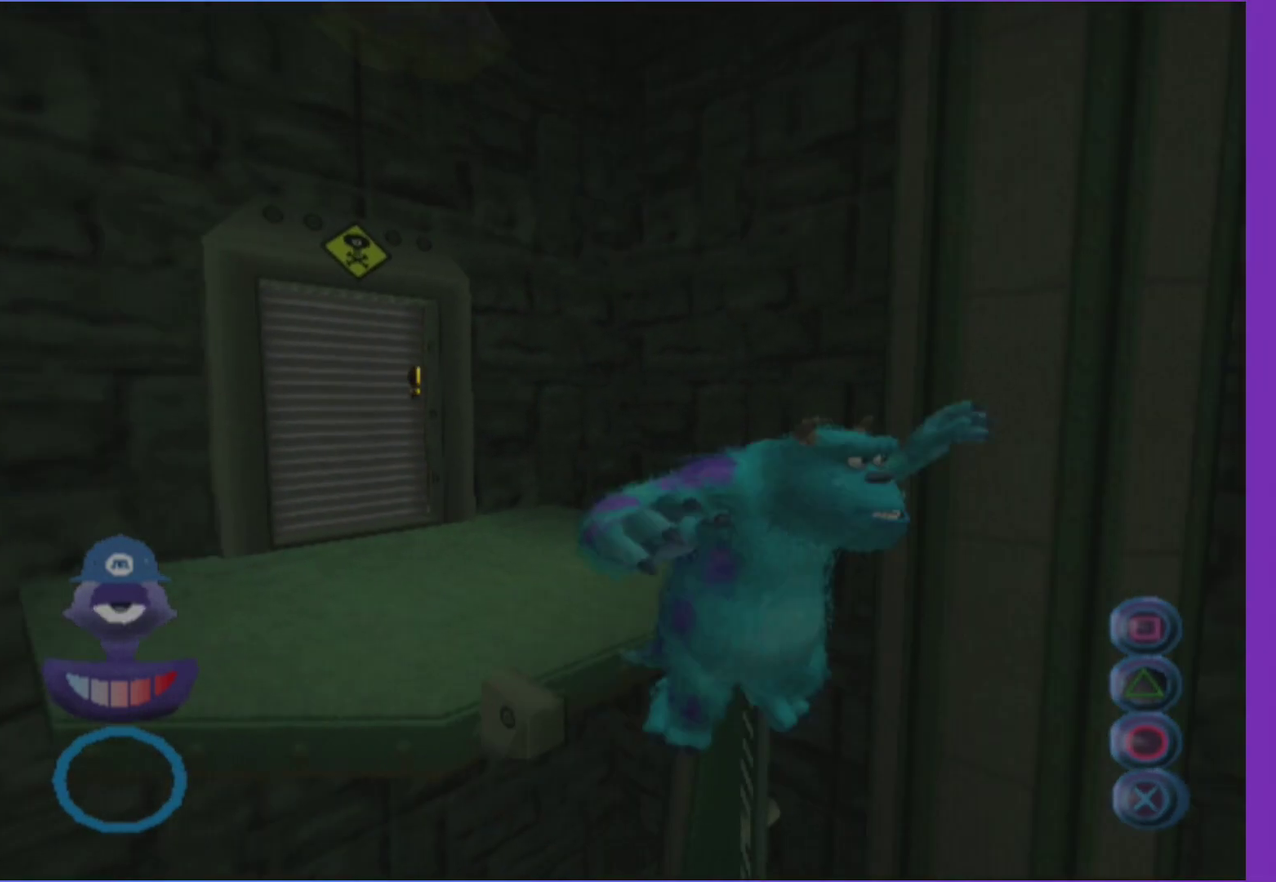
{"buttons": [], "left_stick": "up-right", "right_stick": "left", "events": [[33, "A", "up"], [33, "left_stick", "right"], [233, "right_stick", "left"], [333, "left_stick", "up-right"]]}
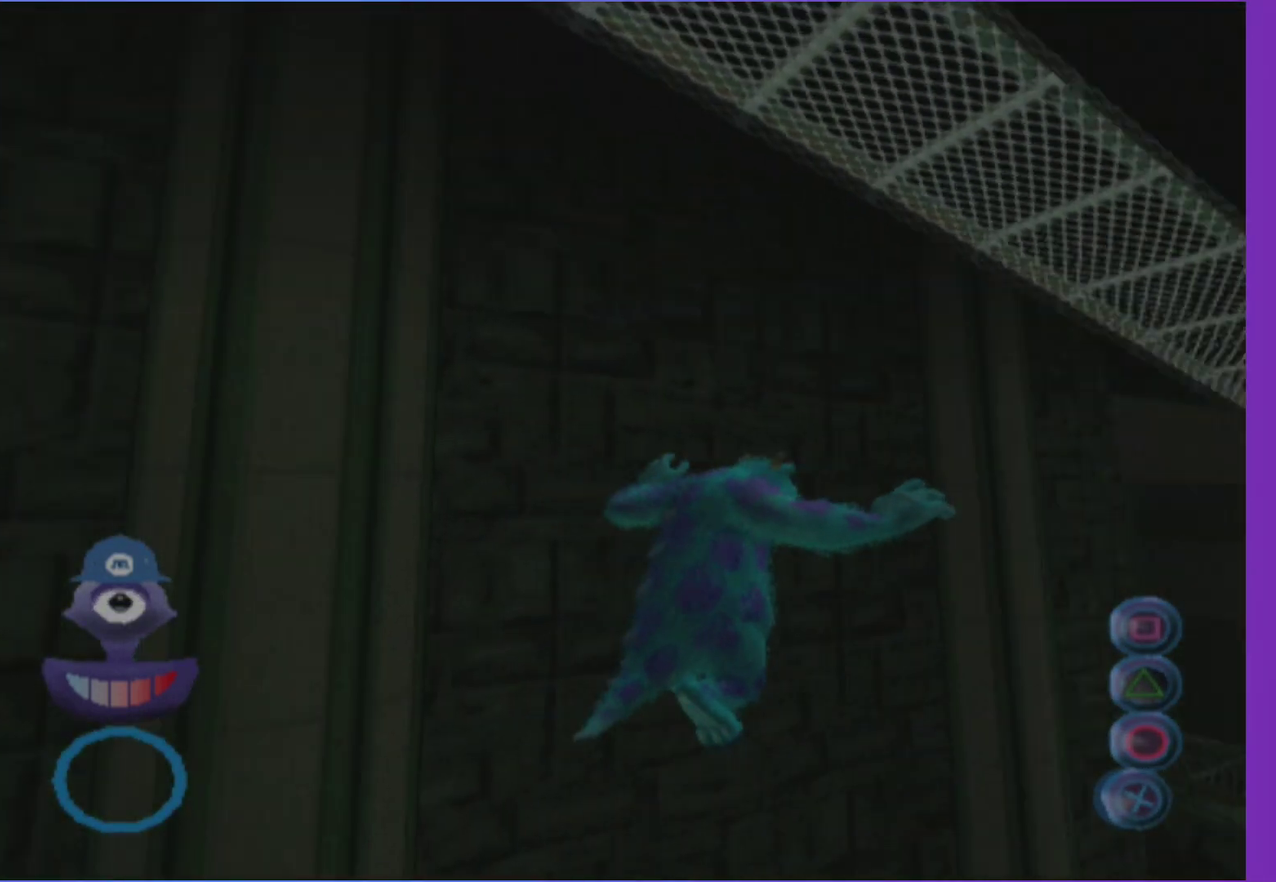
{"buttons": [], "left_stick": "up-right", "right_stick": "center", "events": [[100, "right_stick", "center"]]}
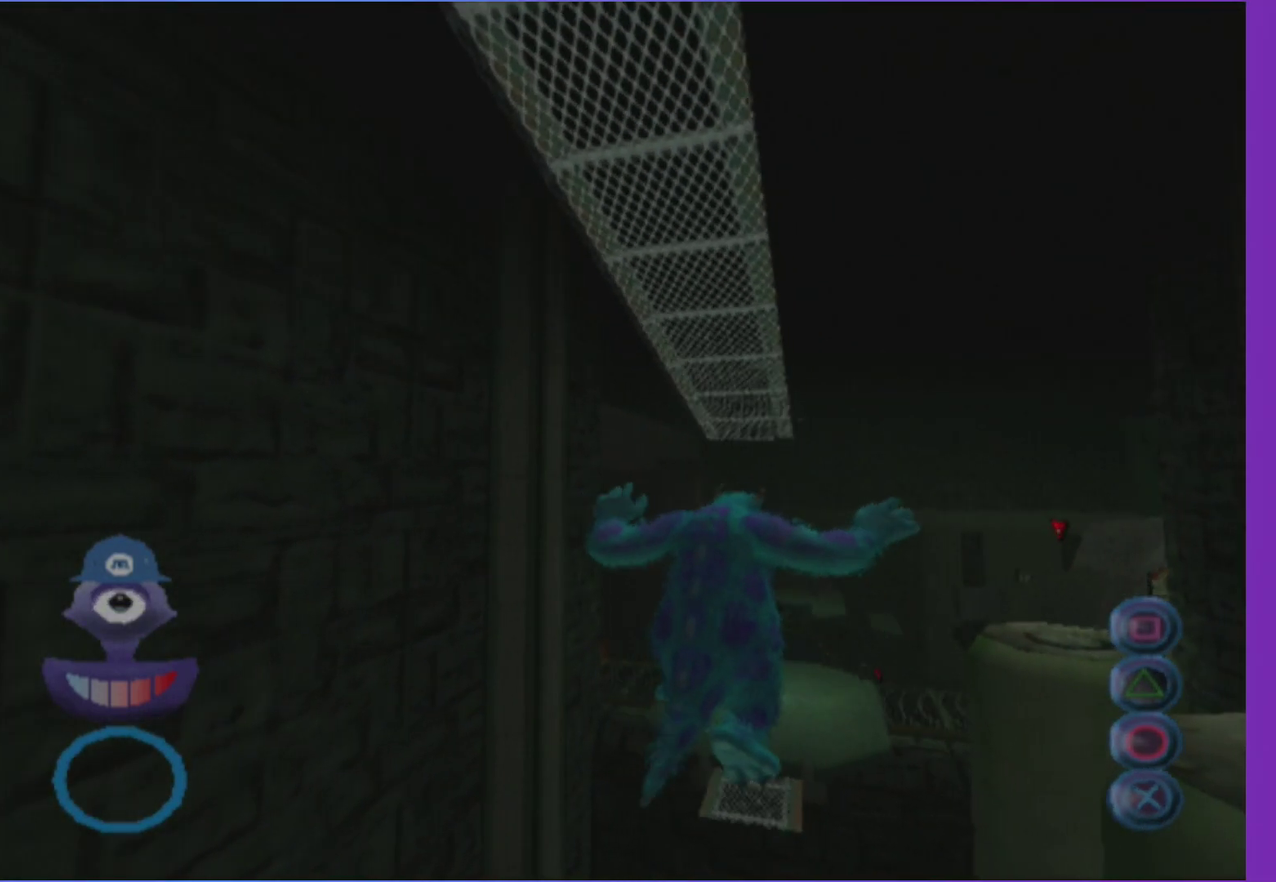
{"buttons": [], "left_stick": "up", "right_stick": "center", "events": [[383, "left_stick", "up"]]}
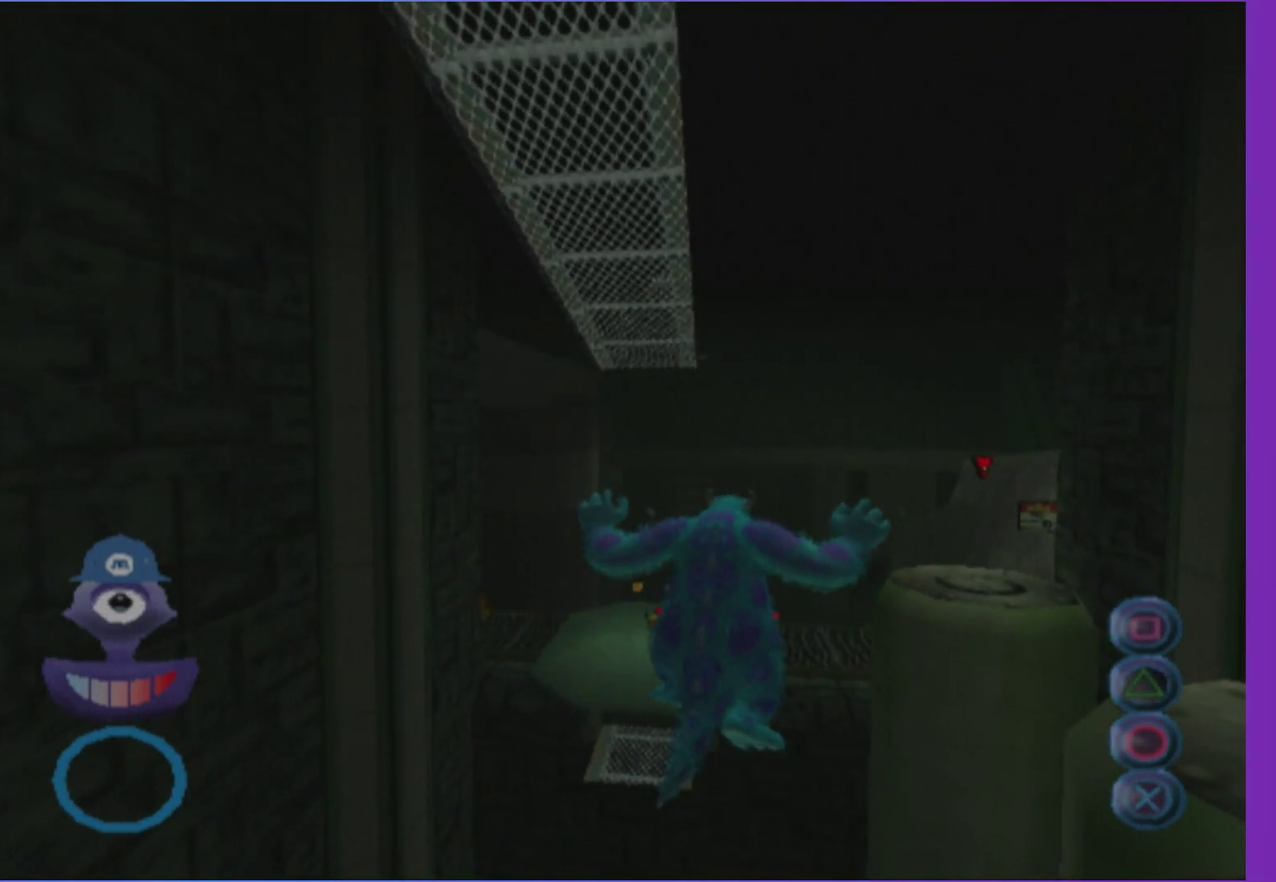
{"buttons": [], "left_stick": "up", "right_stick": "center", "events": [[217, "left_stick", "up-left"], [300, "left_stick", "up"]]}
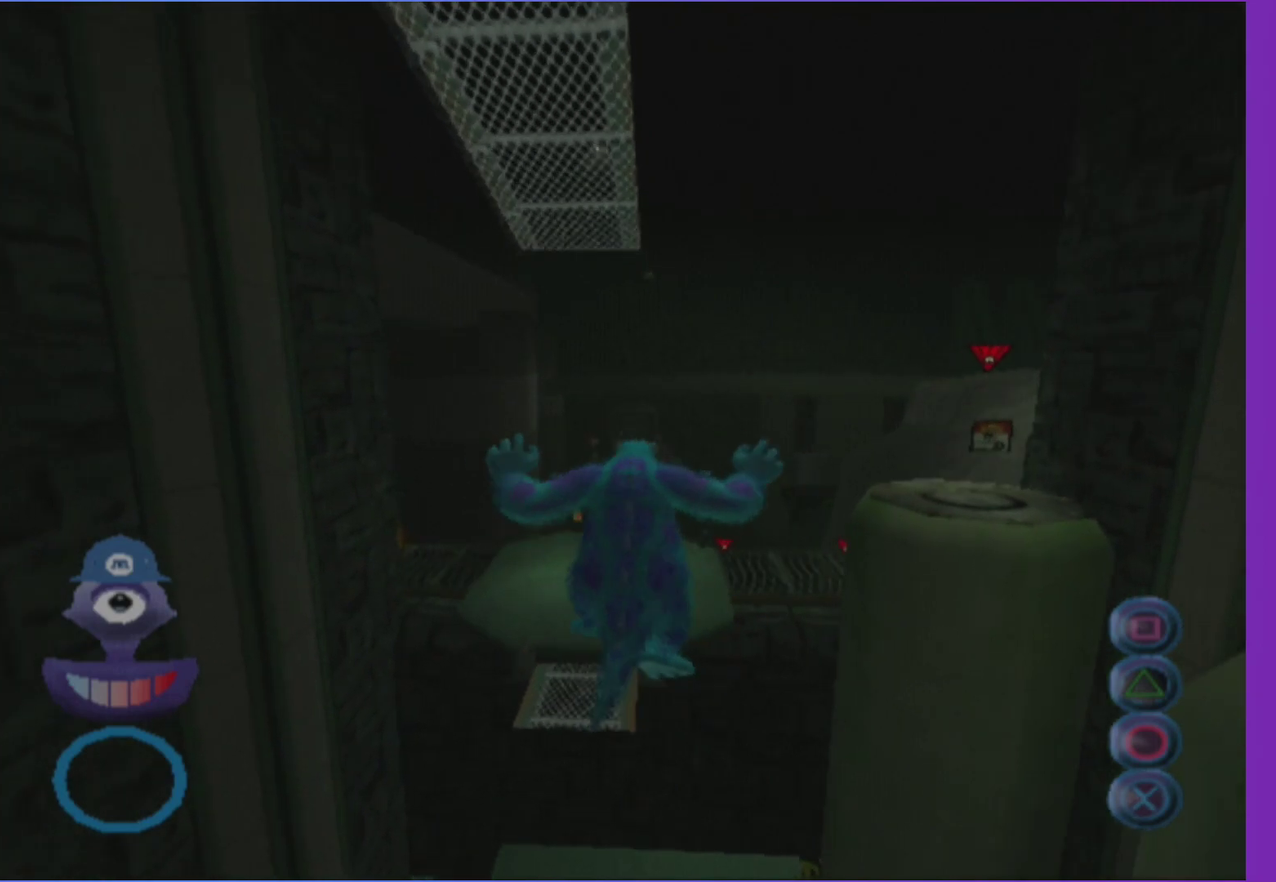
{"buttons": [], "left_stick": "up", "right_stick": "center", "events": []}
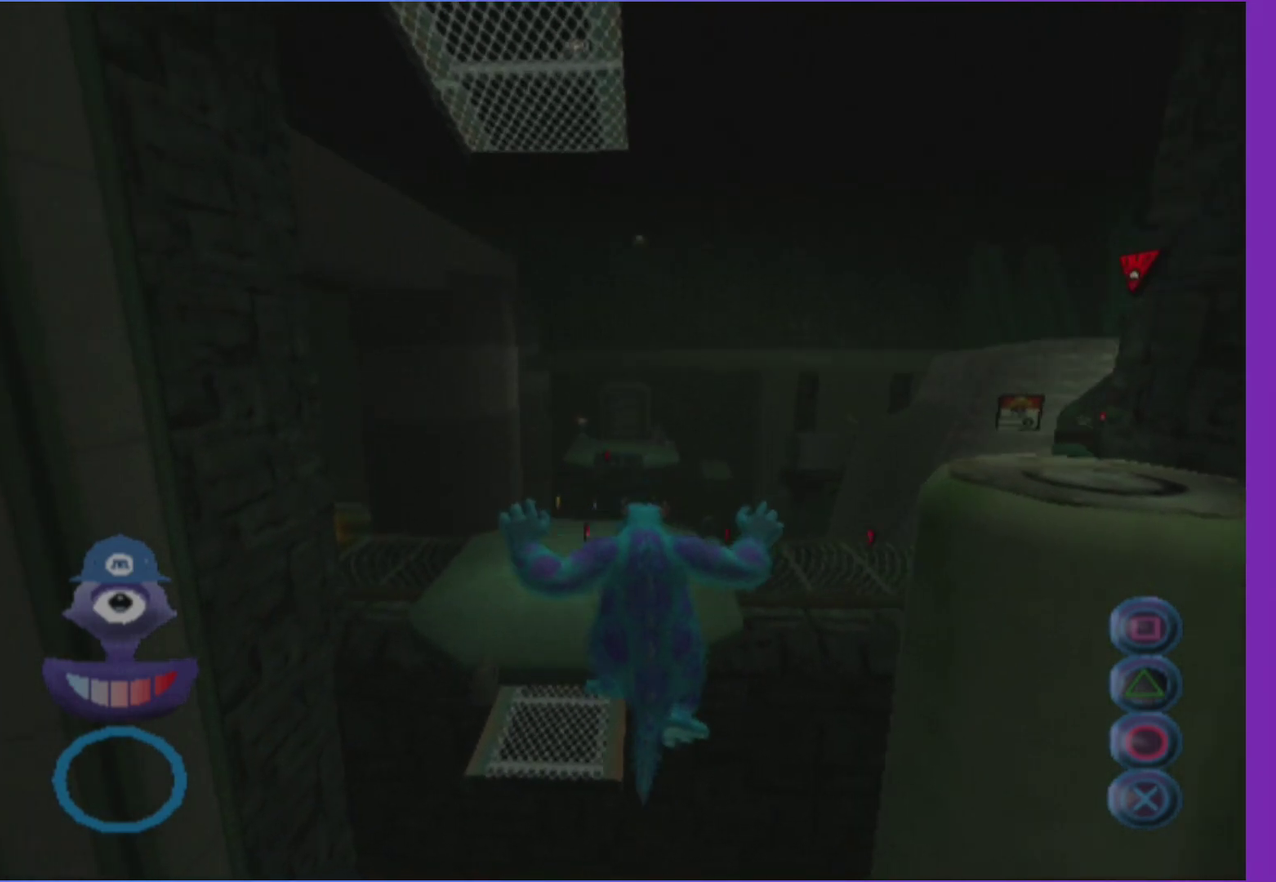
{"buttons": [], "left_stick": "up", "right_stick": "center", "events": []}
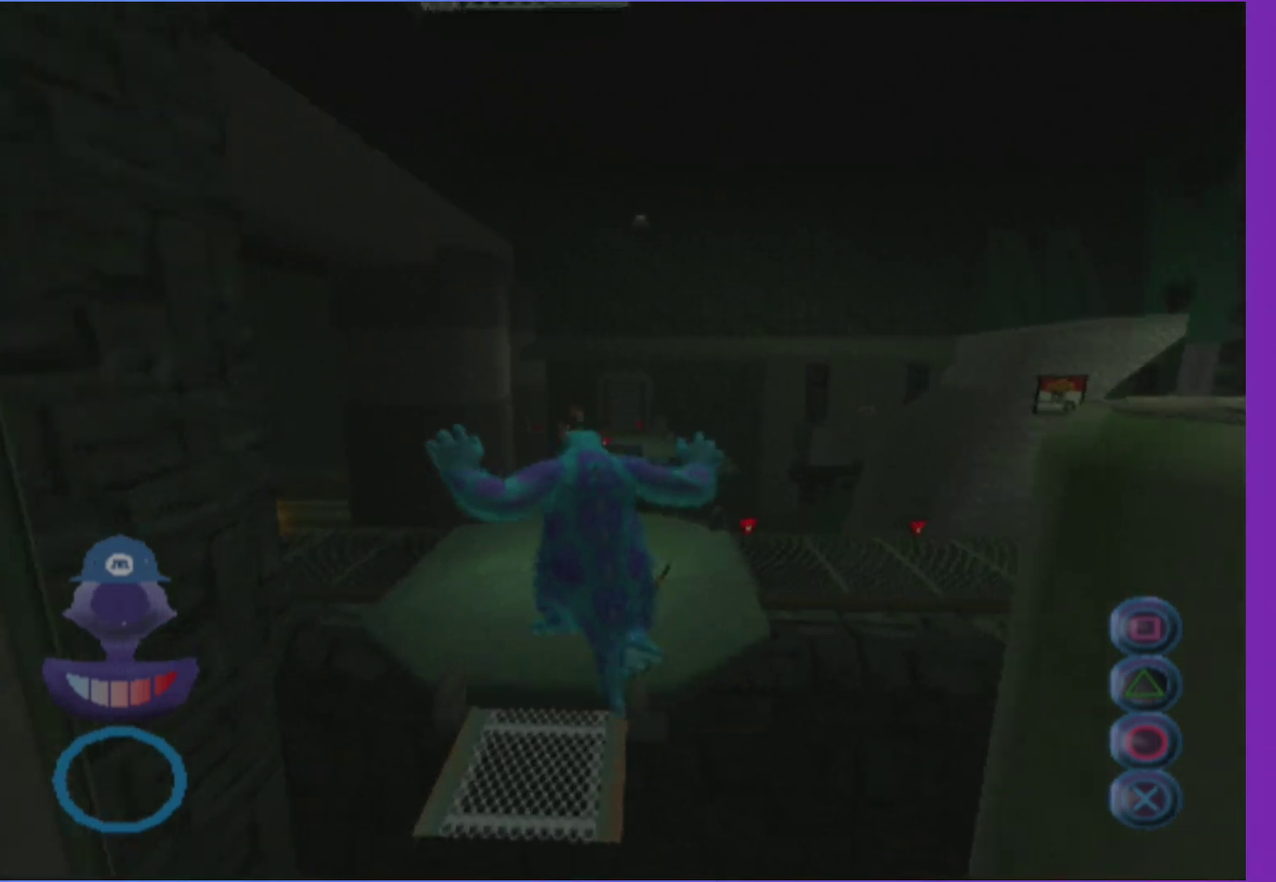
{"buttons": [], "left_stick": "up", "right_stick": "center", "events": []}
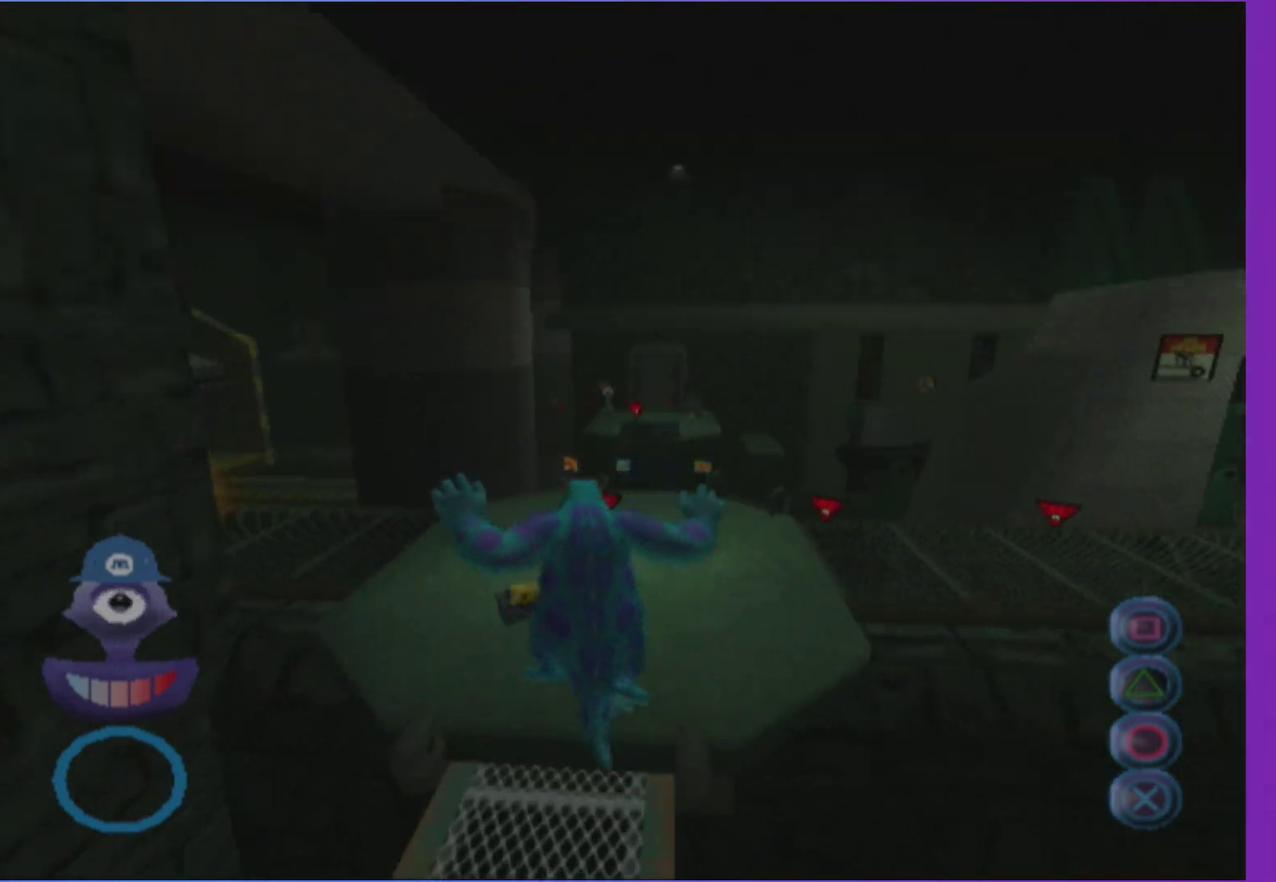
{"buttons": [], "left_stick": "up", "right_stick": "center", "events": [[167, "L1", "down"], [267, "L1", "up"], [367, "L1", "down"], [483, "L1", "up"]]}
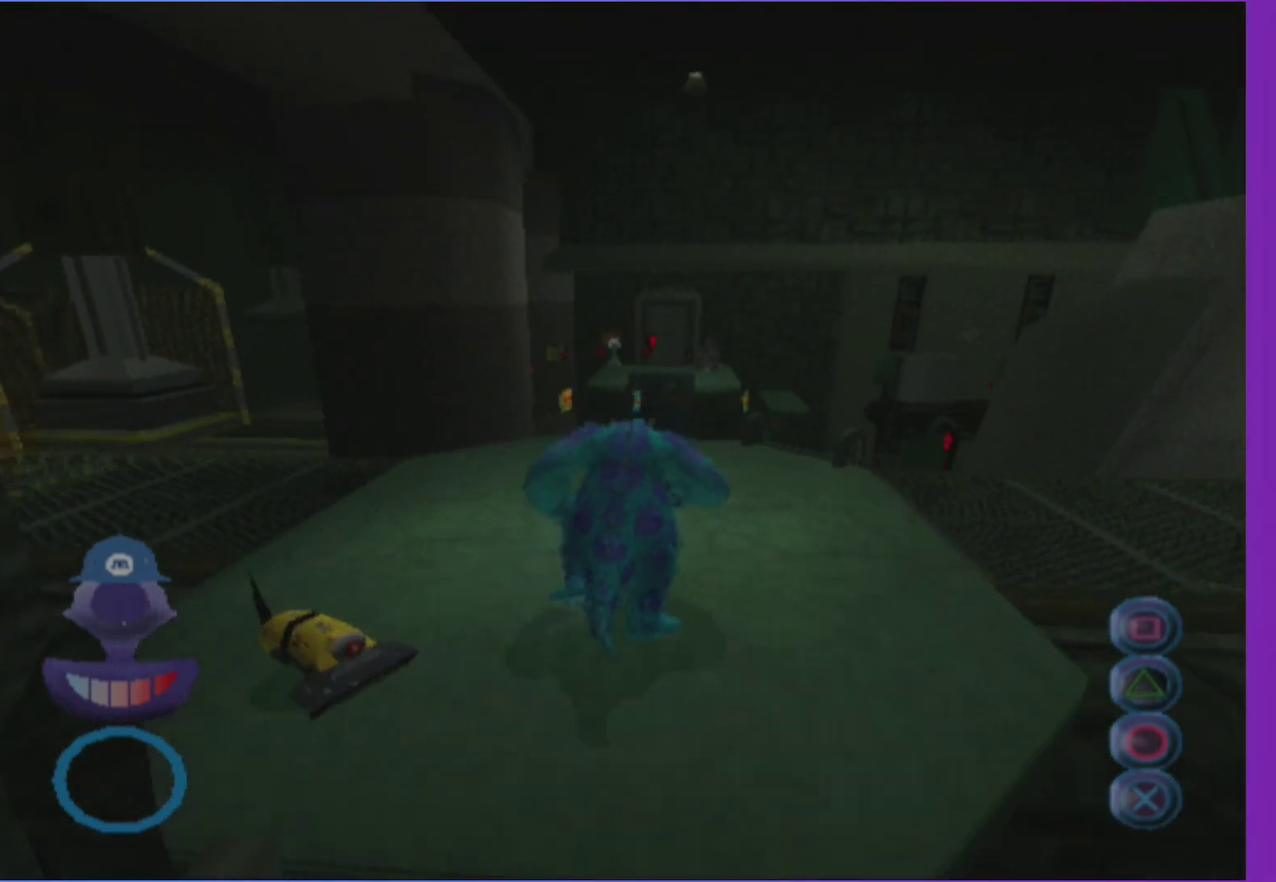
{"buttons": ["L1"], "left_stick": "up", "right_stick": "center", "events": [[83, "L1", "down"], [183, "L1", "up"], [283, "L1", "down"], [383, "L1", "up"], [483, "L1", "down"]]}
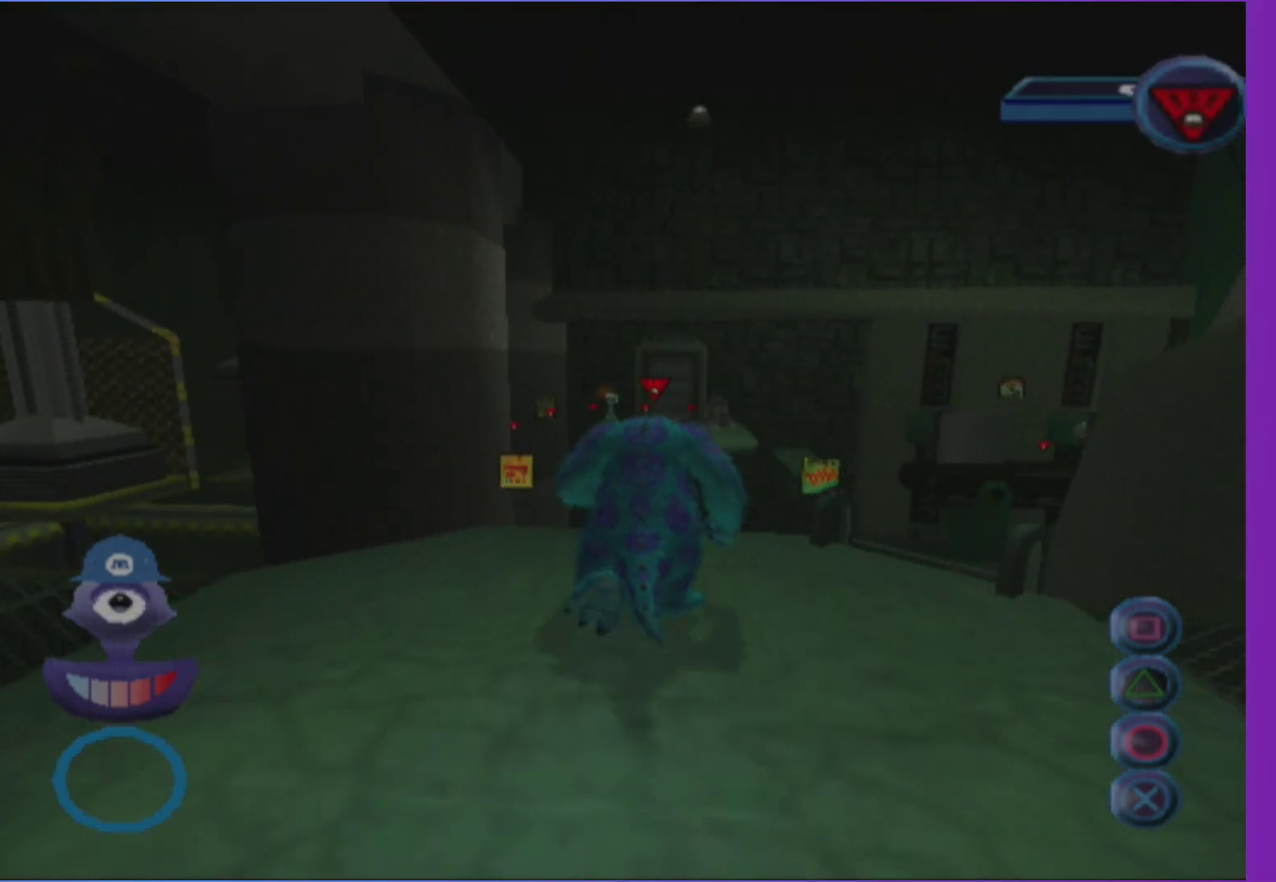
{"buttons": [], "left_stick": "up", "right_stick": "center", "events": [[100, "L1", "up"], [133, "A", "down"], [267, "A", "up"]]}